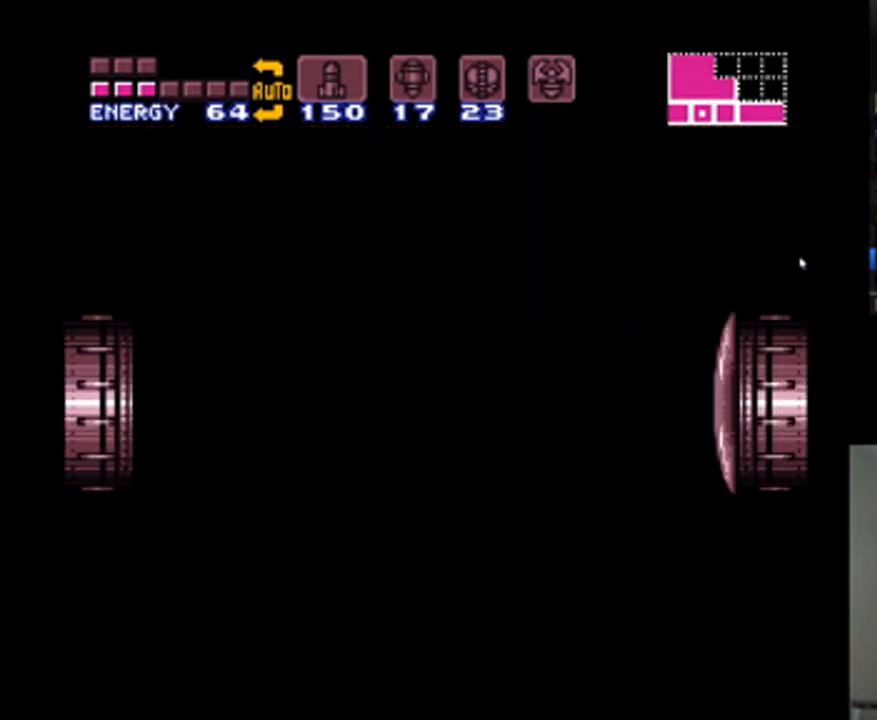
Gameplay with a controller (Nintendo layout); each line is a JSON object with the inputs held at the frame after it (dt_ms = milliseconds from this image to that frame). "events" lists button and stick changes between this image and that frame as [ms after this image, input, new state], when the widget could be followed in between. Not read: L3 R3.
{"dt_ms": 500, "buttons": ["A", "DPAD_RIGHT"], "events": []}
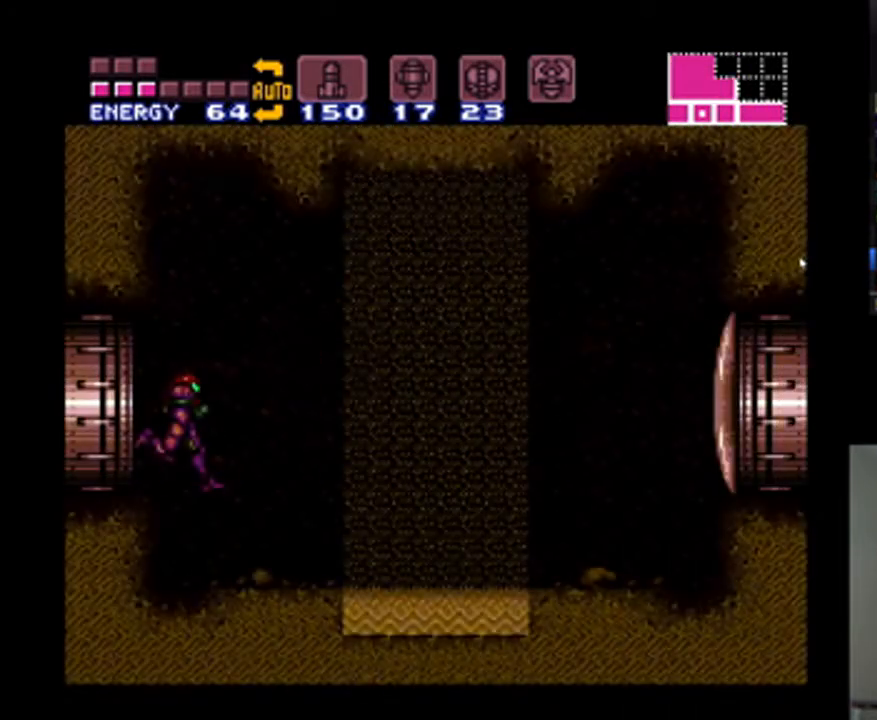
{"dt_ms": 500, "buttons": ["A", "DPAD_LEFT"], "events": [[200, "Y", "down"], [300, "DPAD_RIGHT", "up"], [300, "Y", "up"], [500, "DPAD_LEFT", "down"]]}
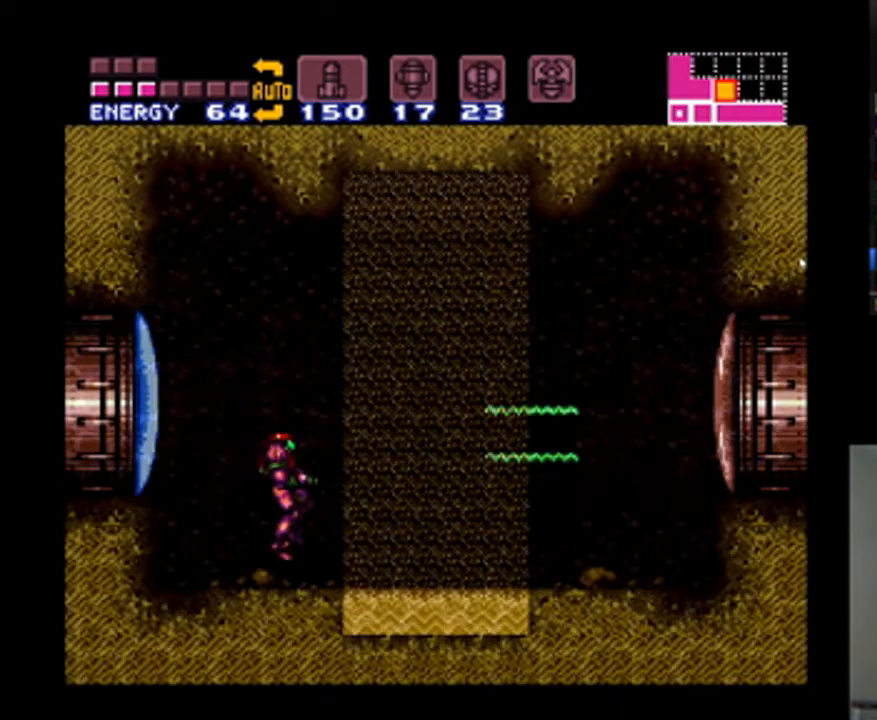
{"dt_ms": 500, "buttons": ["A", "B", "DPAD_RIGHT"], "events": [[133, "DPAD_LEFT", "up"], [167, "DPAD_RIGHT", "down"], [267, "B", "down"]]}
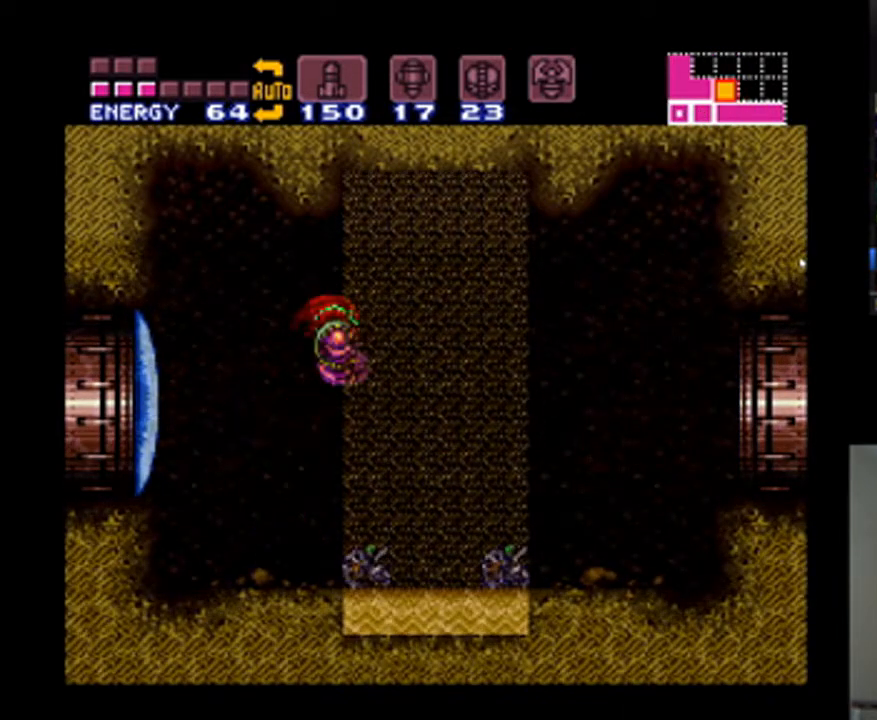
{"dt_ms": 500, "buttons": ["A", "B", "DPAD_RIGHT"], "events": [[133, "B", "up"], [433, "B", "down"]]}
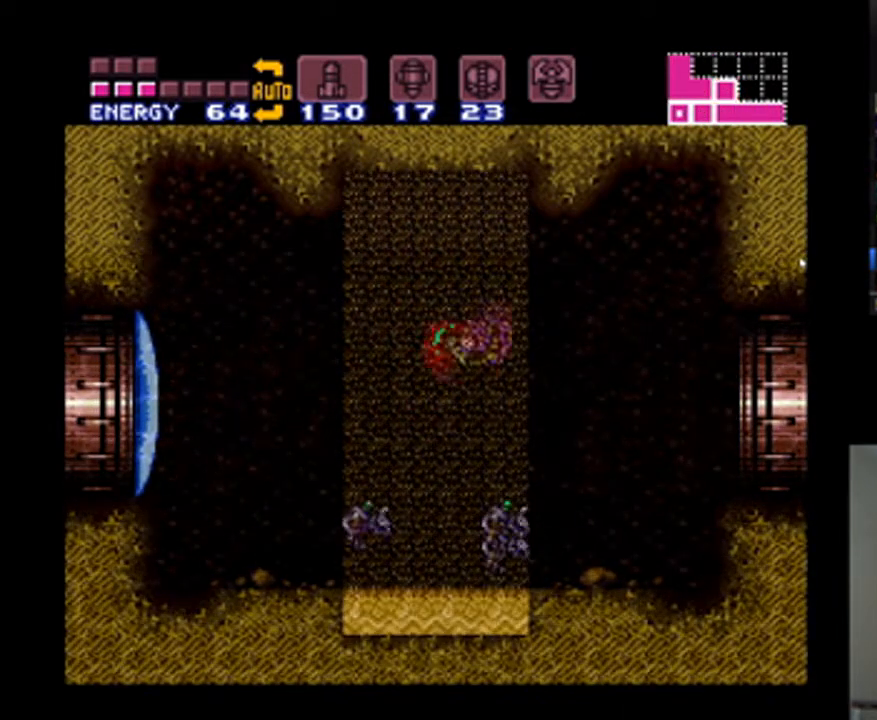
{"dt_ms": 500, "buttons": ["A", "DPAD_RIGHT"], "events": [[67, "B", "up"]]}
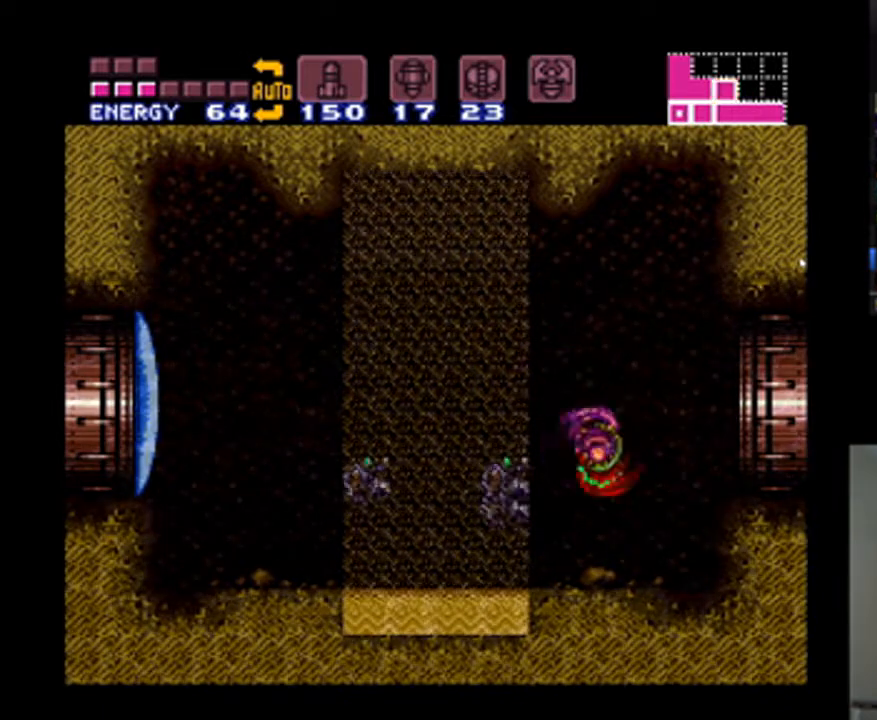
{"dt_ms": 500, "buttons": ["A", "DPAD_RIGHT"], "events": [[33, "B", "down"], [167, "B", "up"]]}
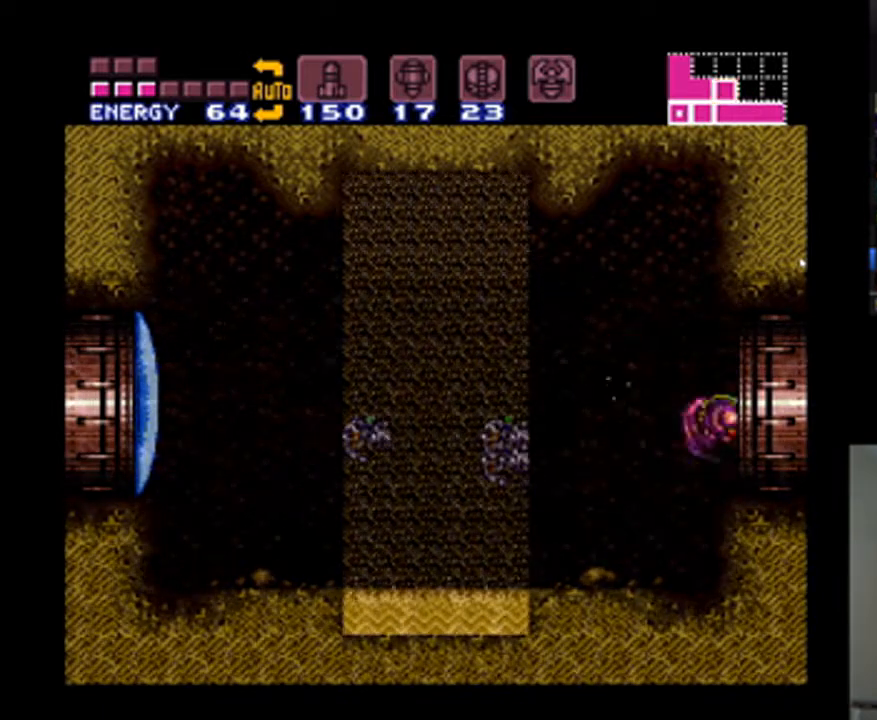
{"dt_ms": 500, "buttons": ["A", "DPAD_RIGHT"], "events": []}
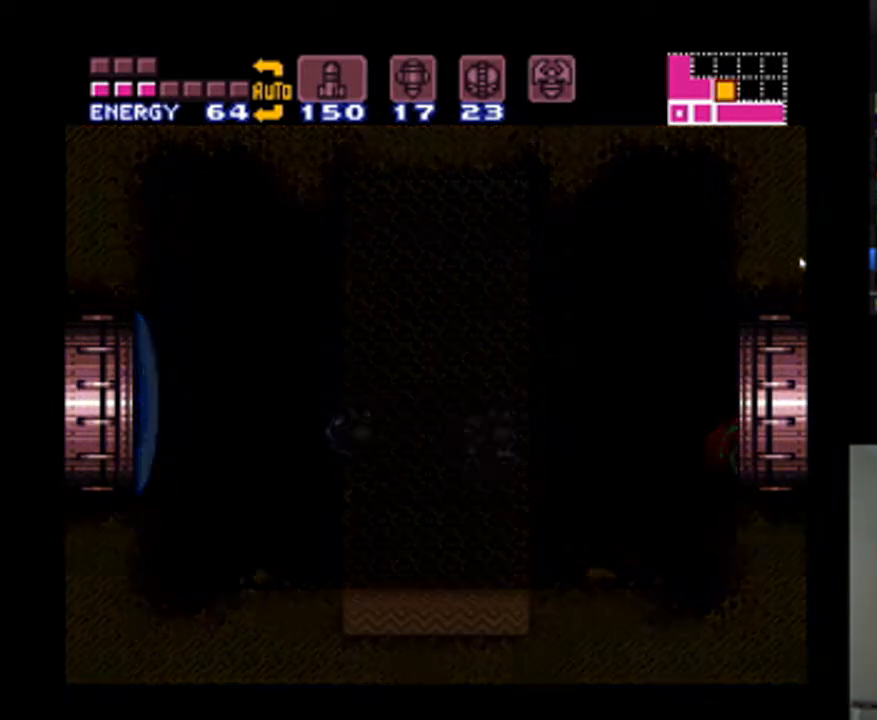
{"dt_ms": 500, "buttons": ["A", "DPAD_RIGHT"], "events": []}
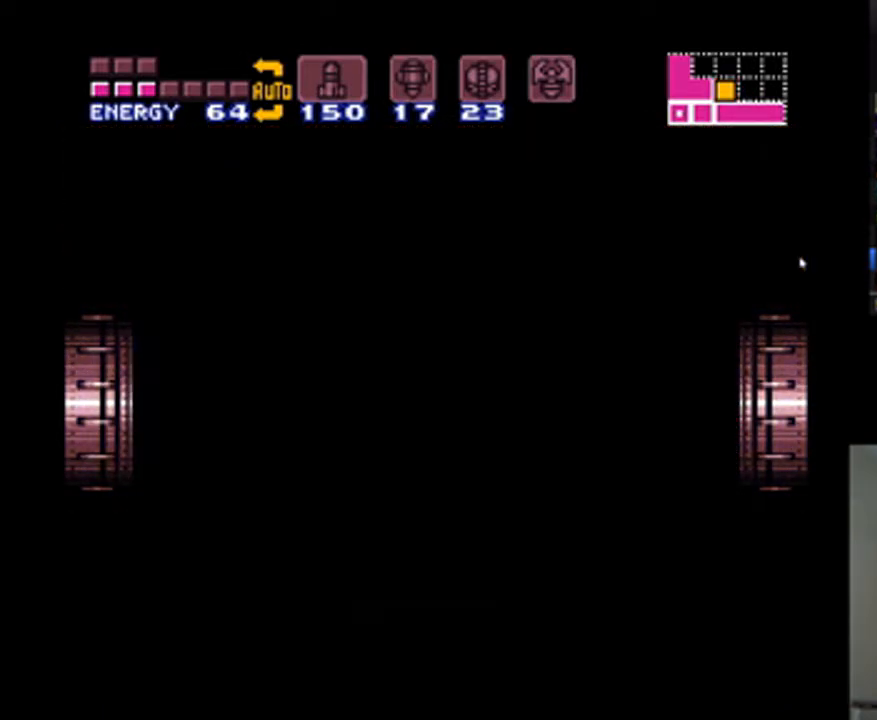
{"dt_ms": 500, "buttons": ["A", "DPAD_RIGHT"], "events": []}
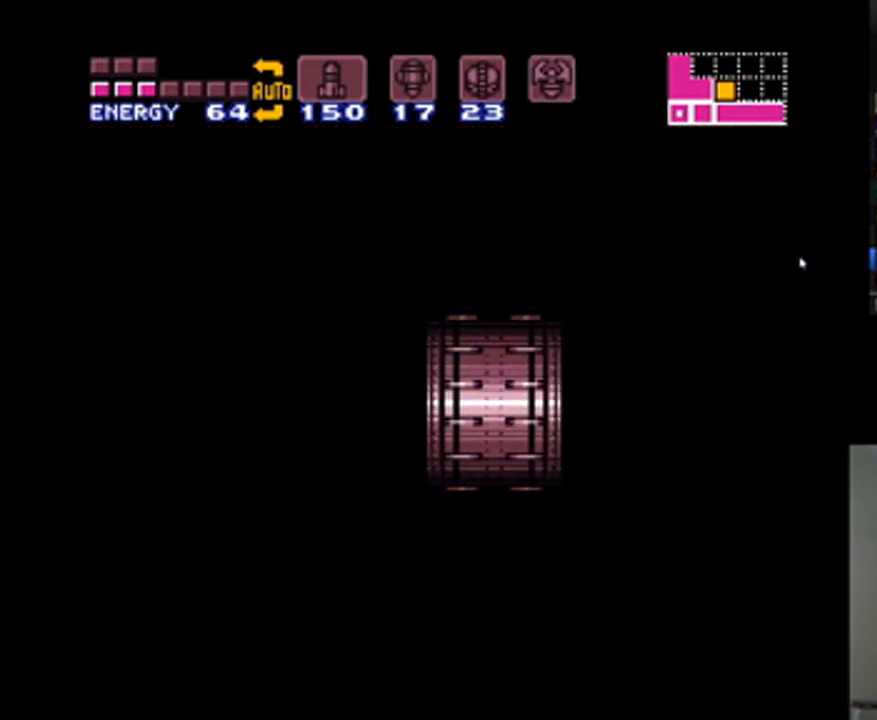
{"dt_ms": 500, "buttons": ["A", "DPAD_RIGHT"], "events": []}
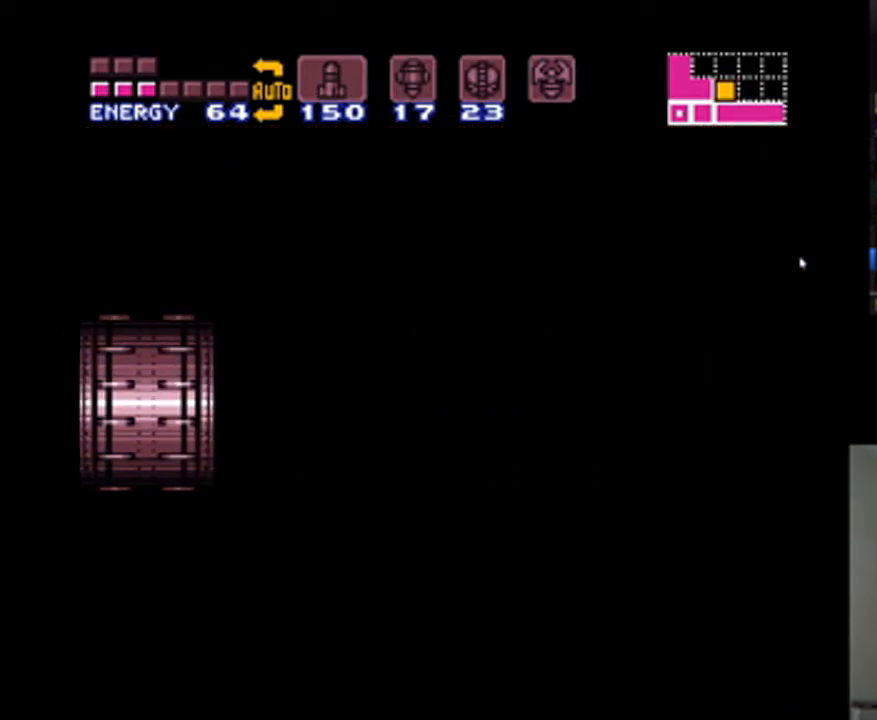
{"dt_ms": 500, "buttons": ["A", "DPAD_RIGHT"], "events": []}
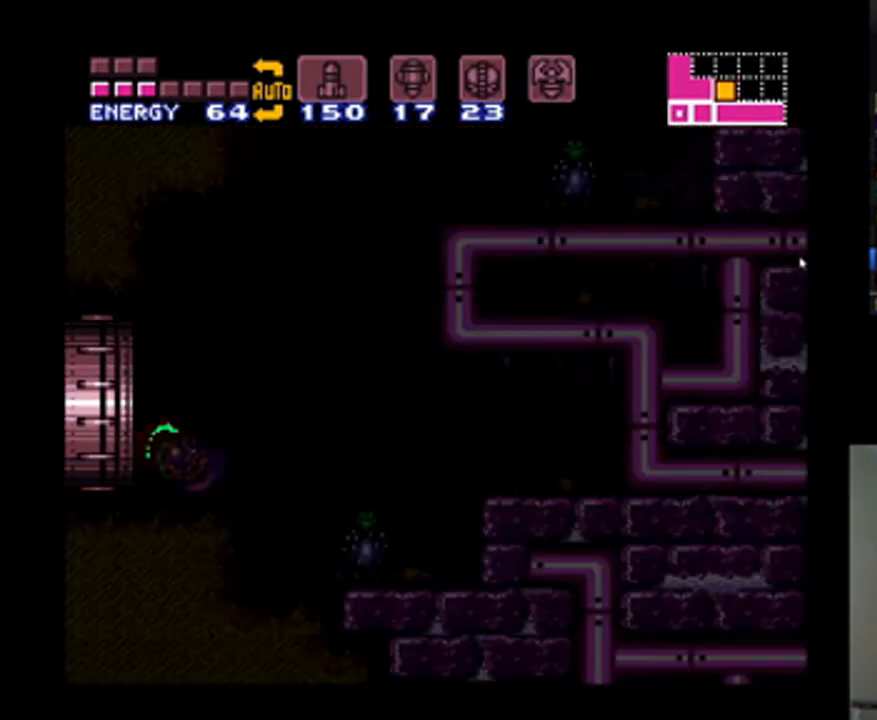
{"dt_ms": 500, "buttons": ["A", "L1", "DPAD_RIGHT"], "events": [[300, "L1", "down"], [433, "Y", "down"], [500, "Y", "up"]]}
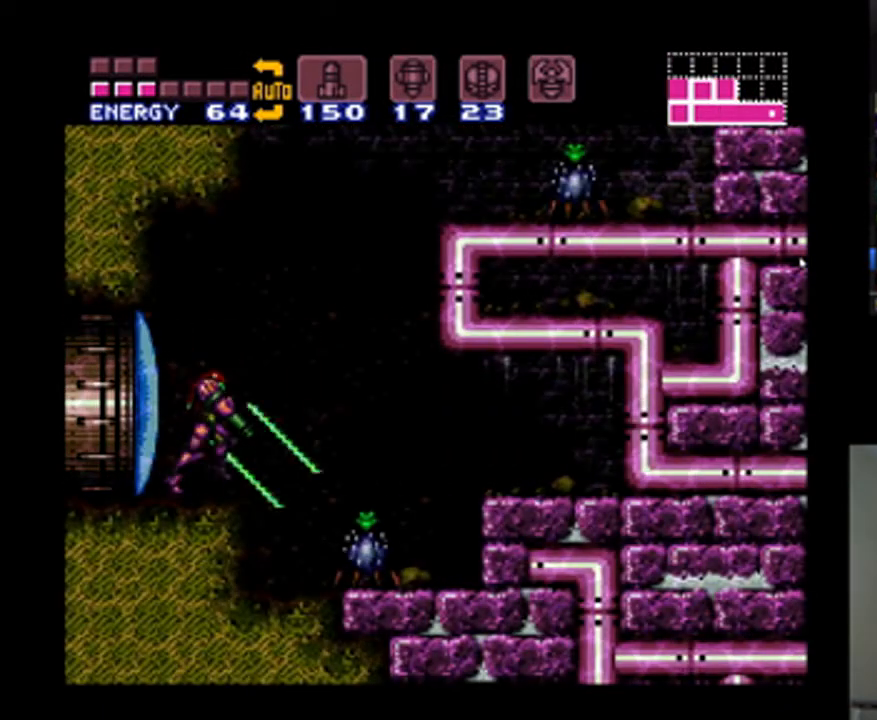
{"dt_ms": 500, "buttons": ["A", "DPAD_RIGHT"], "events": [[100, "DPAD_RIGHT", "up"], [100, "Y", "down"], [233, "DPAD_RIGHT", "down"], [267, "Y", "up"], [400, "L1", "up"]]}
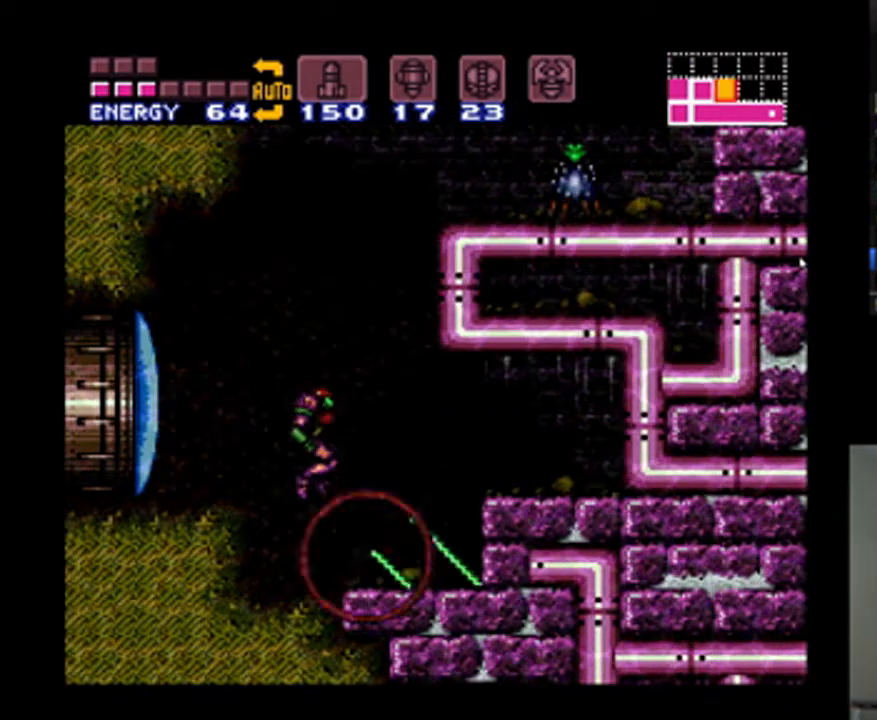
{"dt_ms": 500, "buttons": ["A", "B"], "events": [[100, "DPAD_RIGHT", "up"], [400, "B", "down"]]}
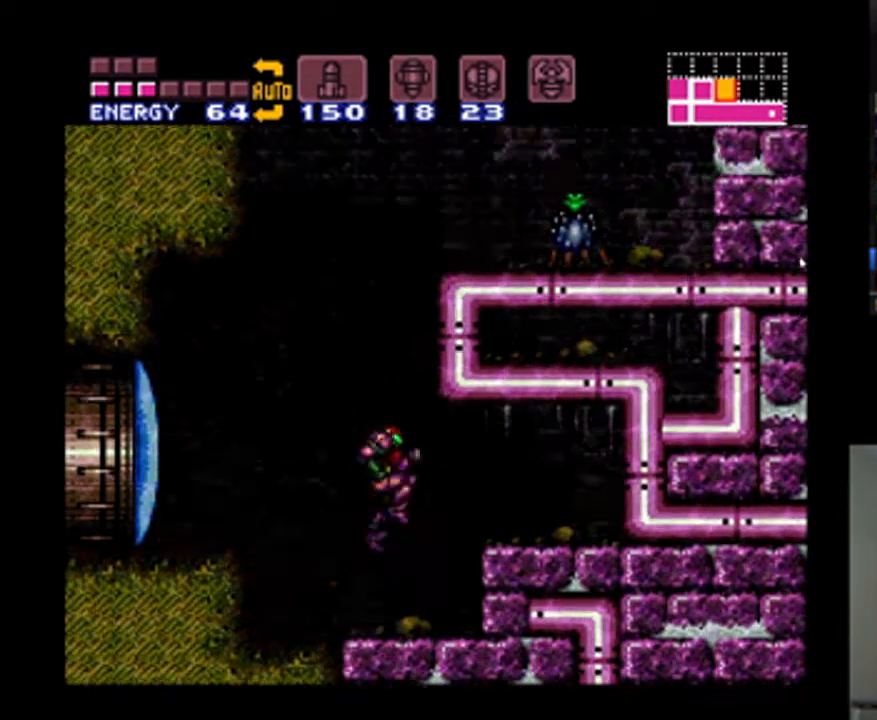
{"dt_ms": 1000, "buttons": ["A", "DPAD_RIGHT"], "events": [[200, "DPAD_RIGHT", "down"], [200, "Y", "down"], [333, "A", "up"], [333, "Y", "up"], [467, "Y", "down"], [533, "B", "up"], [600, "Y", "up"], [633, "DPAD_RIGHT", "up"], [667, "A", "down"], [733, "DPAD_RIGHT", "down"], [767, "DPAD_UP", "down"], [800, "DPAD_UP", "up"]]}
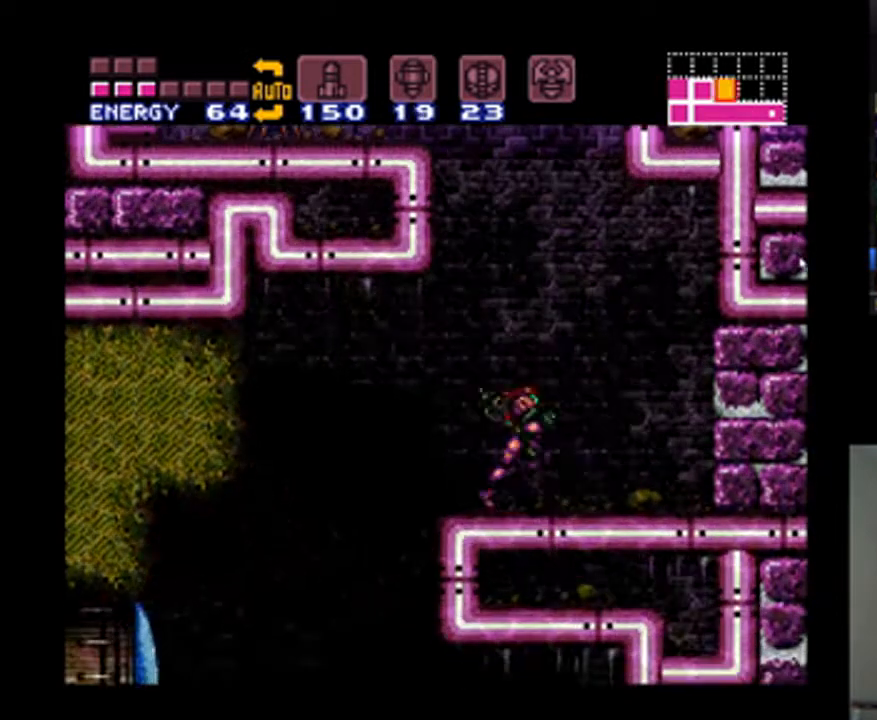
{"dt_ms": 500, "buttons": ["A", "B", "DPAD_RIGHT"], "events": [[33, "DPAD_RIGHT", "up"], [67, "B", "down"], [67, "DPAD_LEFT", "down"], [233, "DPAD_LEFT", "up"], [267, "DPAD_RIGHT", "down"], [300, "A", "up"], [500, "A", "down"]]}
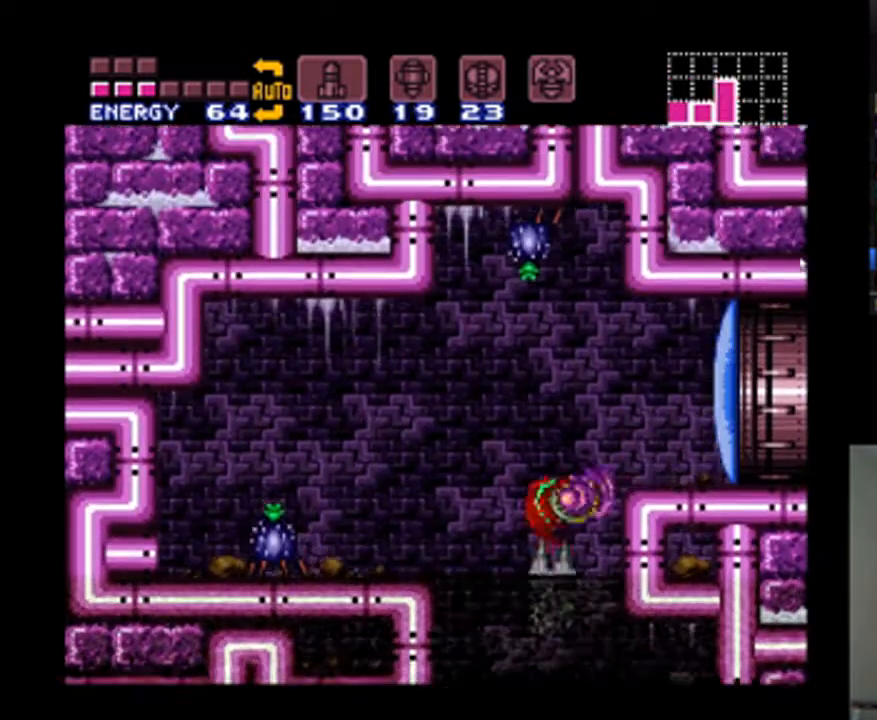
{"dt_ms": 500, "buttons": ["A", "DPAD_RIGHT"], "events": [[100, "Y", "down"], [133, "B", "up"], [200, "Y", "up"]]}
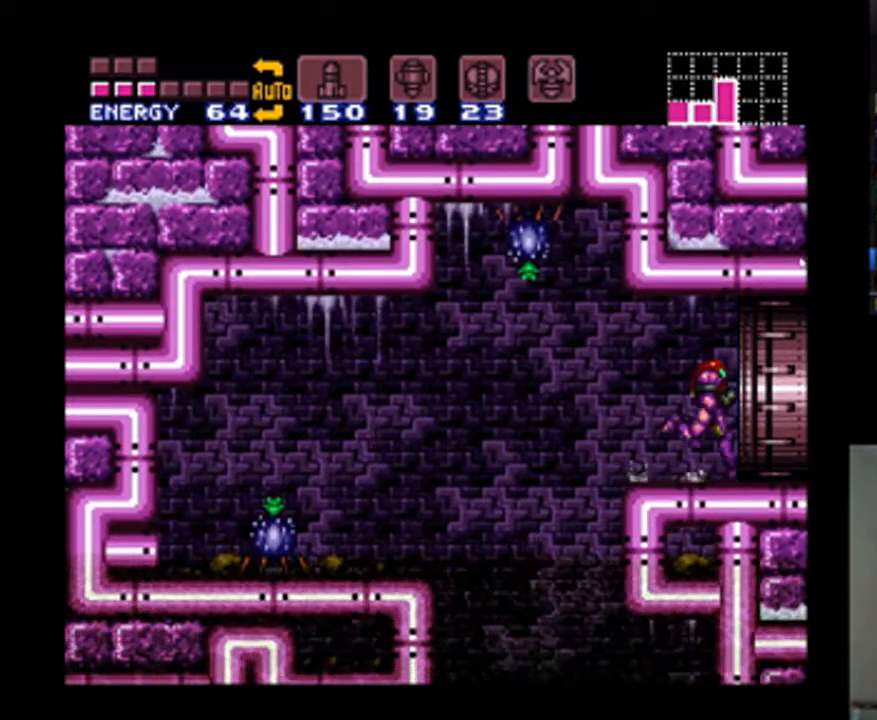
{"dt_ms": 500, "buttons": ["A", "DPAD_RIGHT"], "events": []}
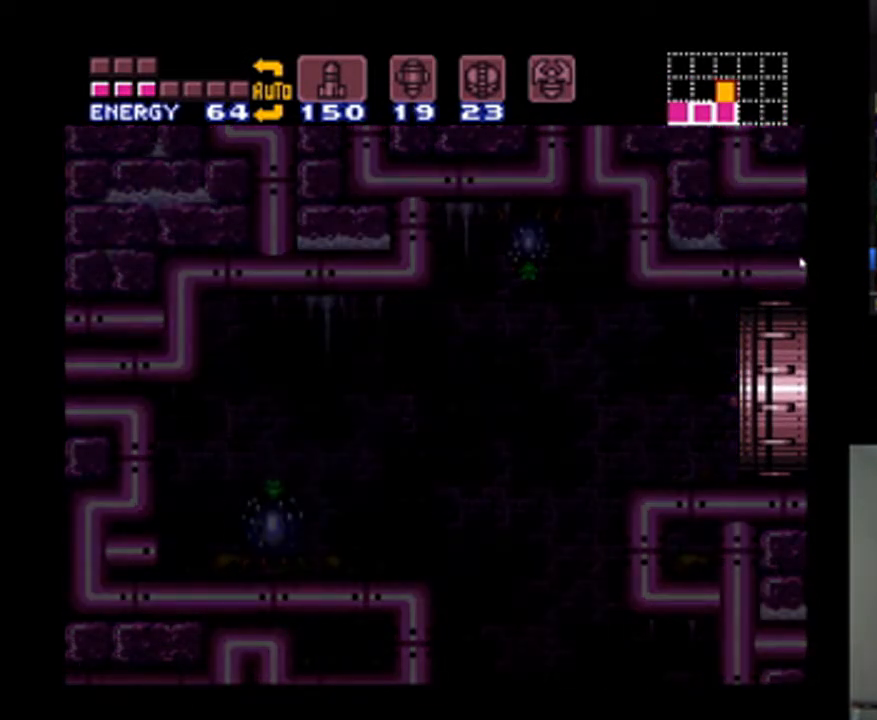
{"dt_ms": 500, "buttons": ["A", "DPAD_RIGHT"], "events": [[167, "DPAD_RIGHT", "up"], [367, "DPAD_RIGHT", "down"]]}
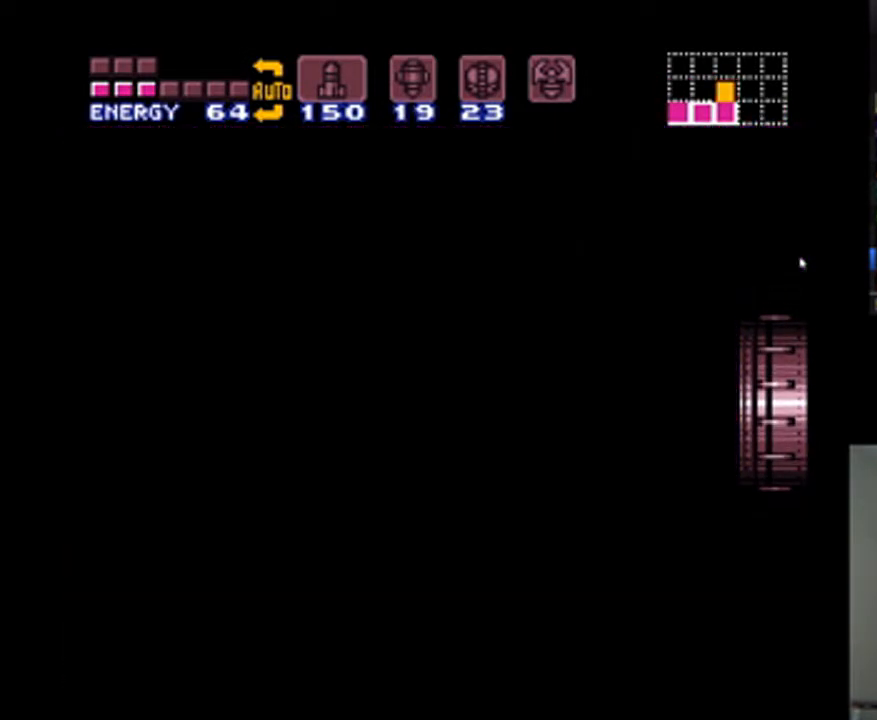
{"dt_ms": 500, "buttons": ["A", "DPAD_RIGHT"], "events": []}
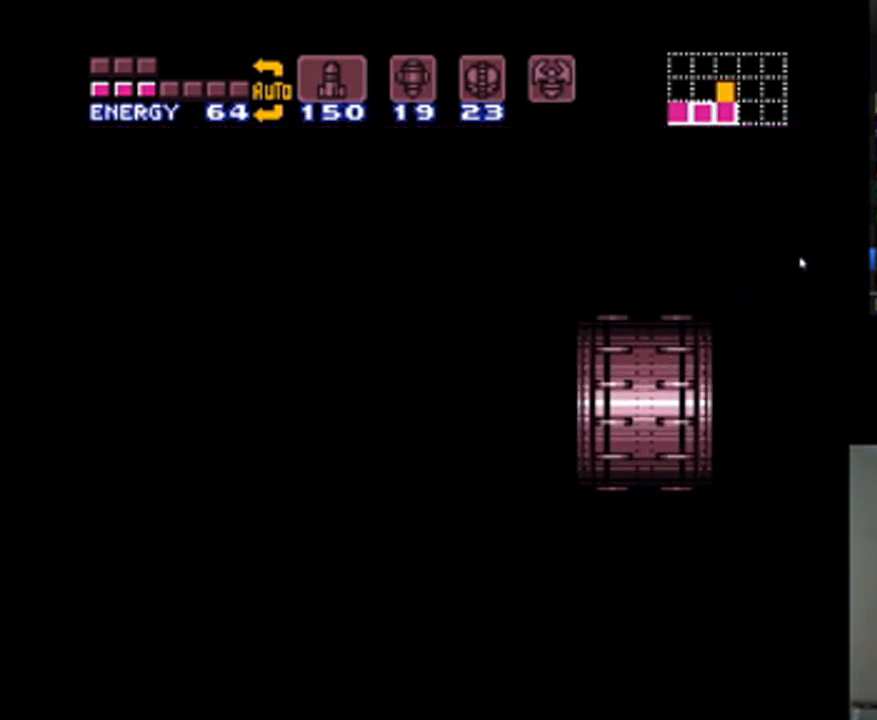
{"dt_ms": 500, "buttons": ["A", "DPAD_RIGHT"], "events": []}
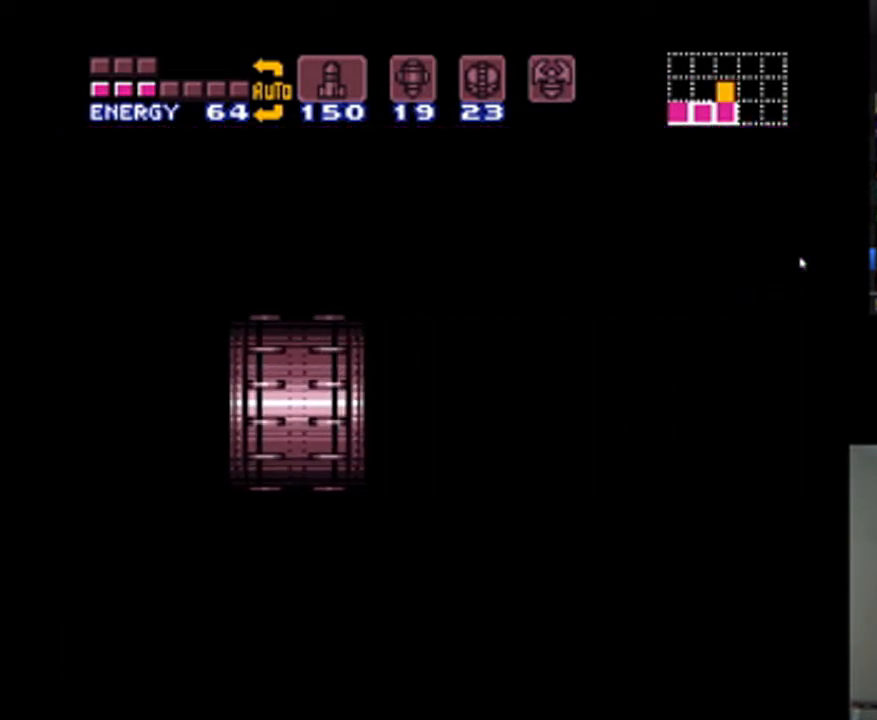
{"dt_ms": 500, "buttons": ["A", "DPAD_RIGHT"], "events": []}
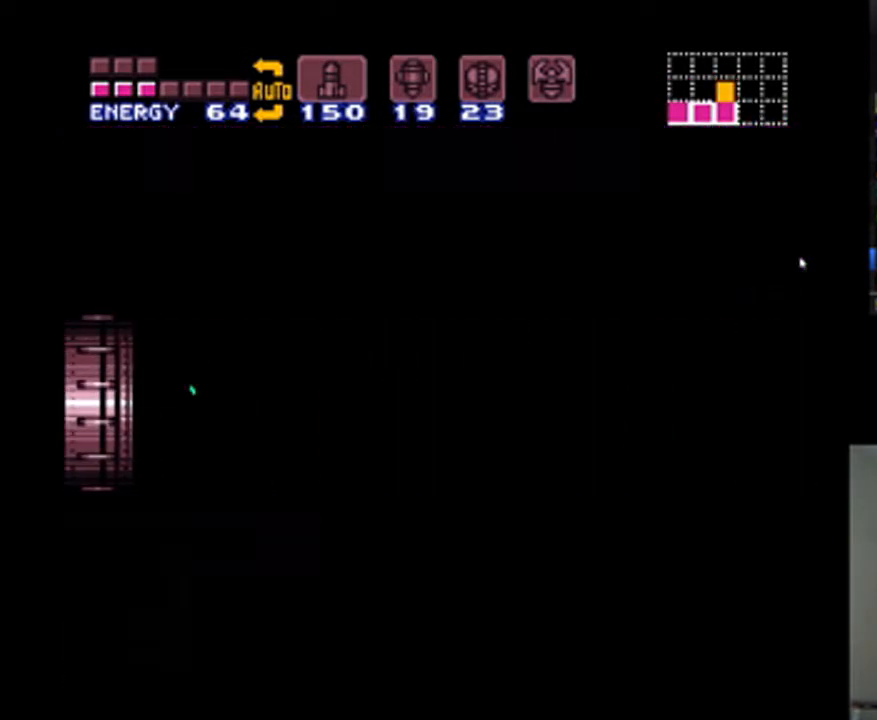
{"dt_ms": 500, "buttons": ["A", "DPAD_RIGHT"], "events": []}
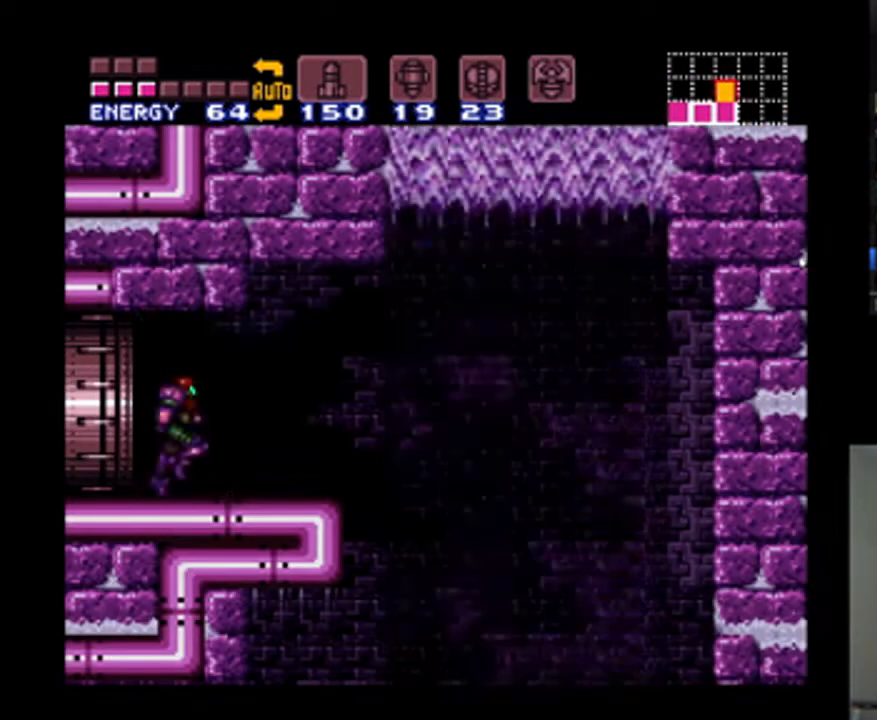
{"dt_ms": 500, "buttons": ["A"], "events": [[433, "DPAD_RIGHT", "up"]]}
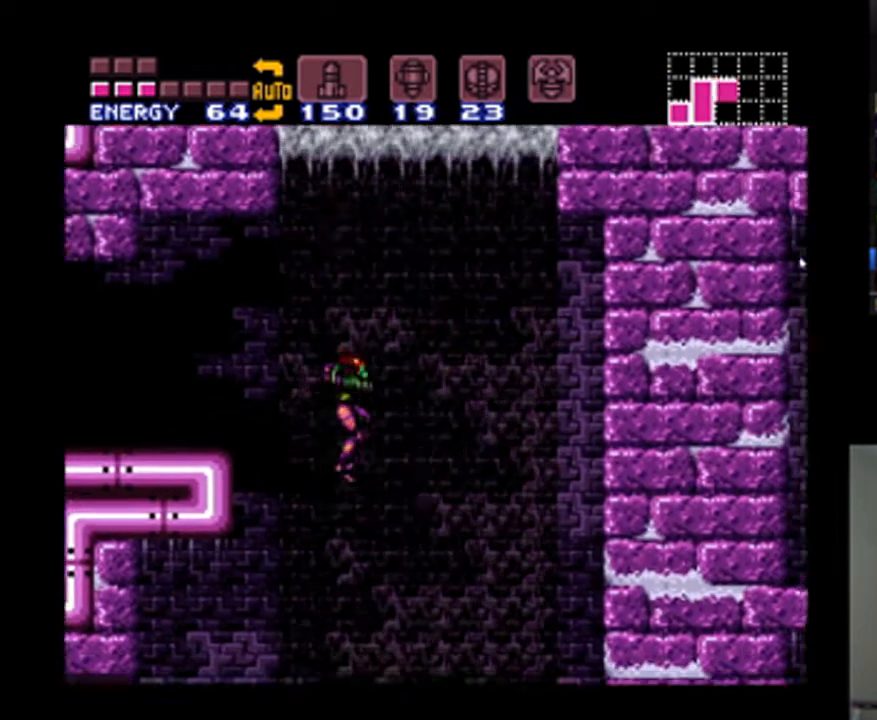
{"dt_ms": 500, "buttons": ["A", "DPAD_RIGHT"], "events": [[433, "DPAD_RIGHT", "down"]]}
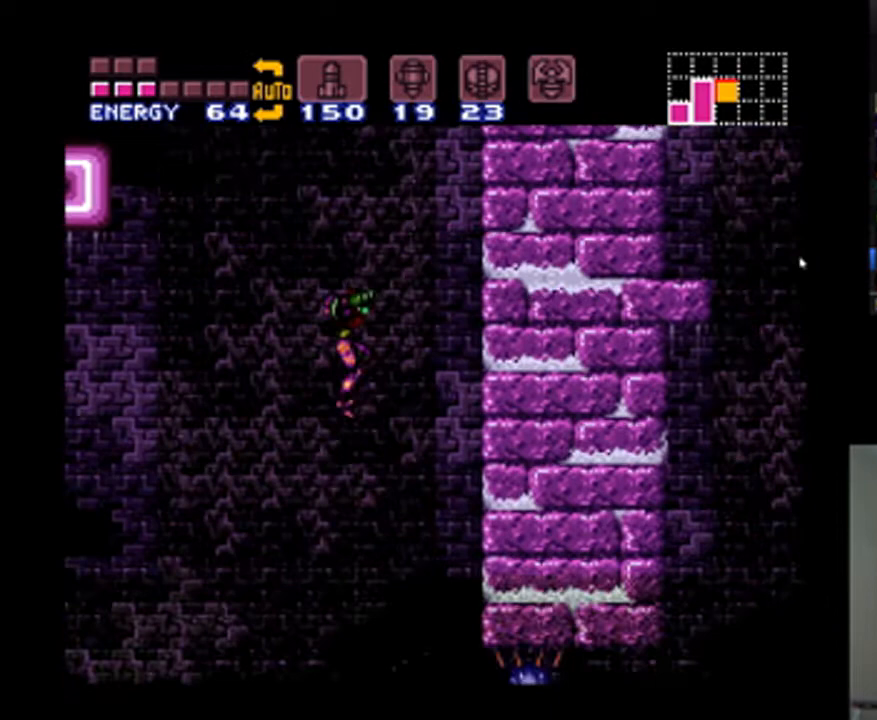
{"dt_ms": 500, "buttons": ["A", "DPAD_RIGHT"], "events": [[200, "DPAD_RIGHT", "up"], [367, "DPAD_RIGHT", "down"], [400, "Y", "down"], [500, "Y", "up"]]}
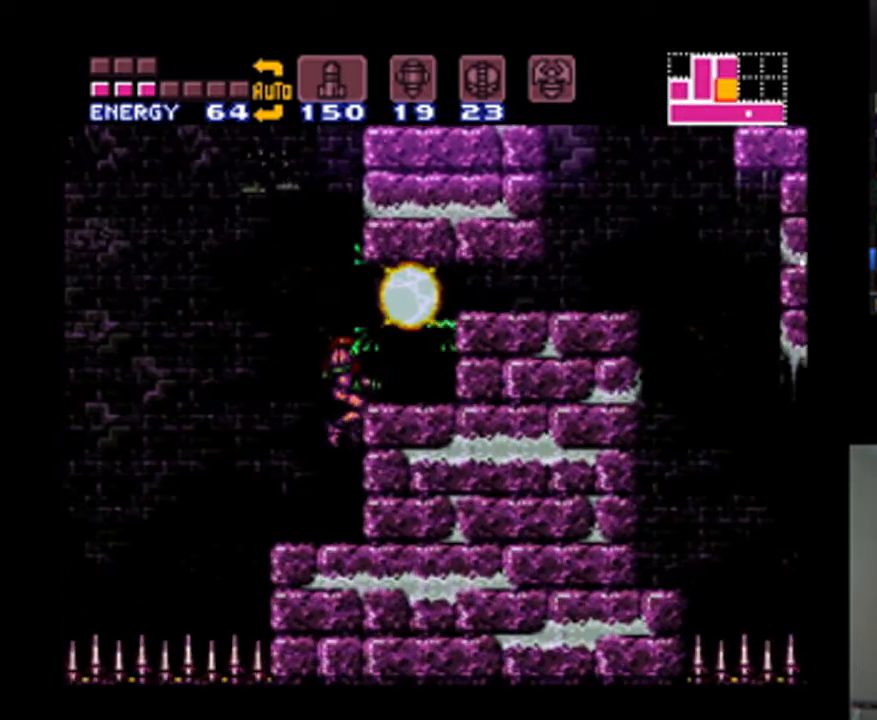
{"dt_ms": 500, "buttons": ["A", "DPAD_DOWN"], "events": [[133, "DPAD_RIGHT", "up"], [300, "B", "down"], [333, "DPAD_DOWN", "down"], [433, "DPAD_DOWN", "up"], [467, "B", "up"], [500, "DPAD_DOWN", "down"]]}
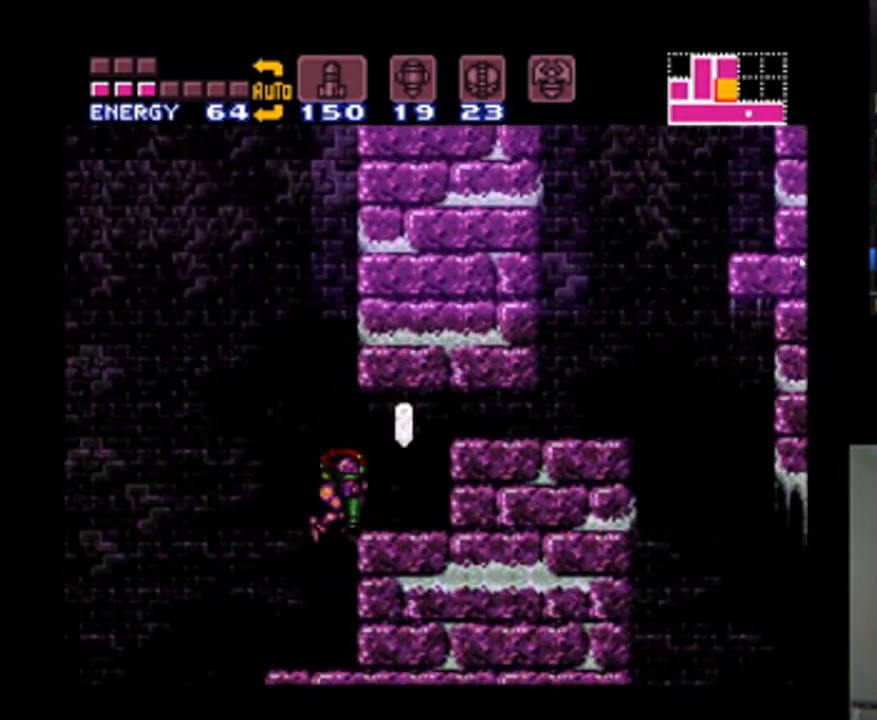
{"dt_ms": 500, "buttons": ["A", "B"], "events": [[100, "DPAD_RIGHT", "down"], [167, "DPAD_RIGHT", "up"], [200, "DPAD_RIGHT", "down"], [267, "DPAD_DOWN", "up"], [300, "DPAD_RIGHT", "up"], [500, "B", "down"]]}
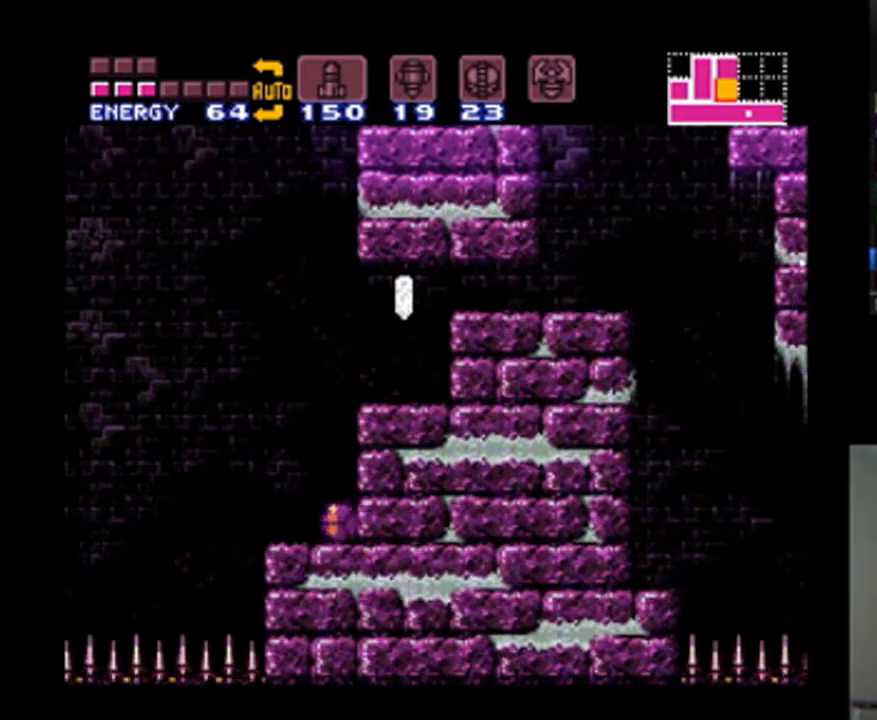
{"dt_ms": 500, "buttons": ["A", "B", "DPAD_RIGHT"], "events": [[67, "DPAD_RIGHT", "down"], [233, "B", "up"], [467, "B", "down"]]}
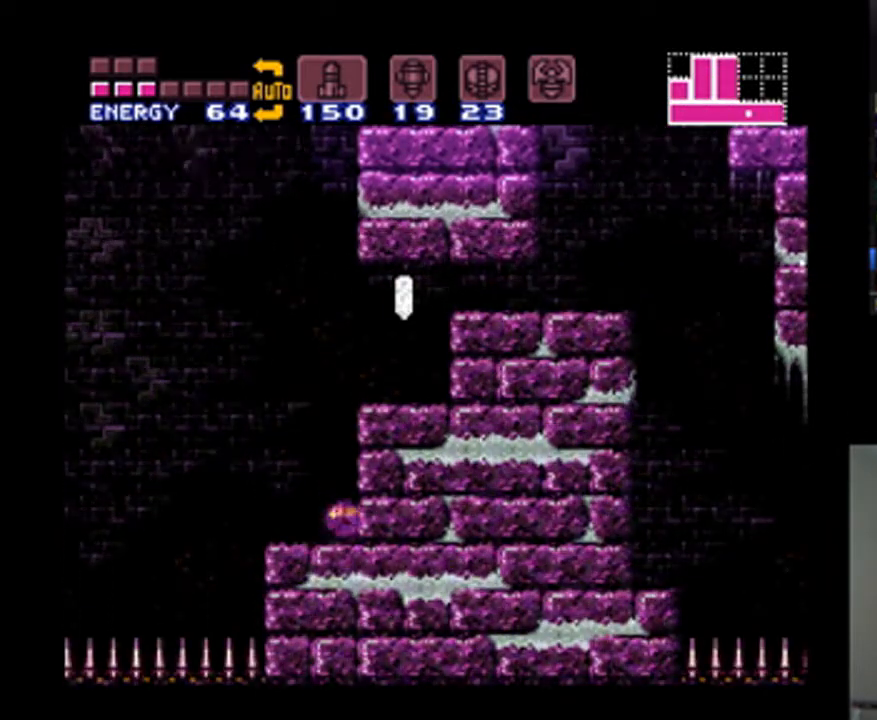
{"dt_ms": 500, "buttons": ["A", "DPAD_RIGHT"], "events": [[233, "B", "up"]]}